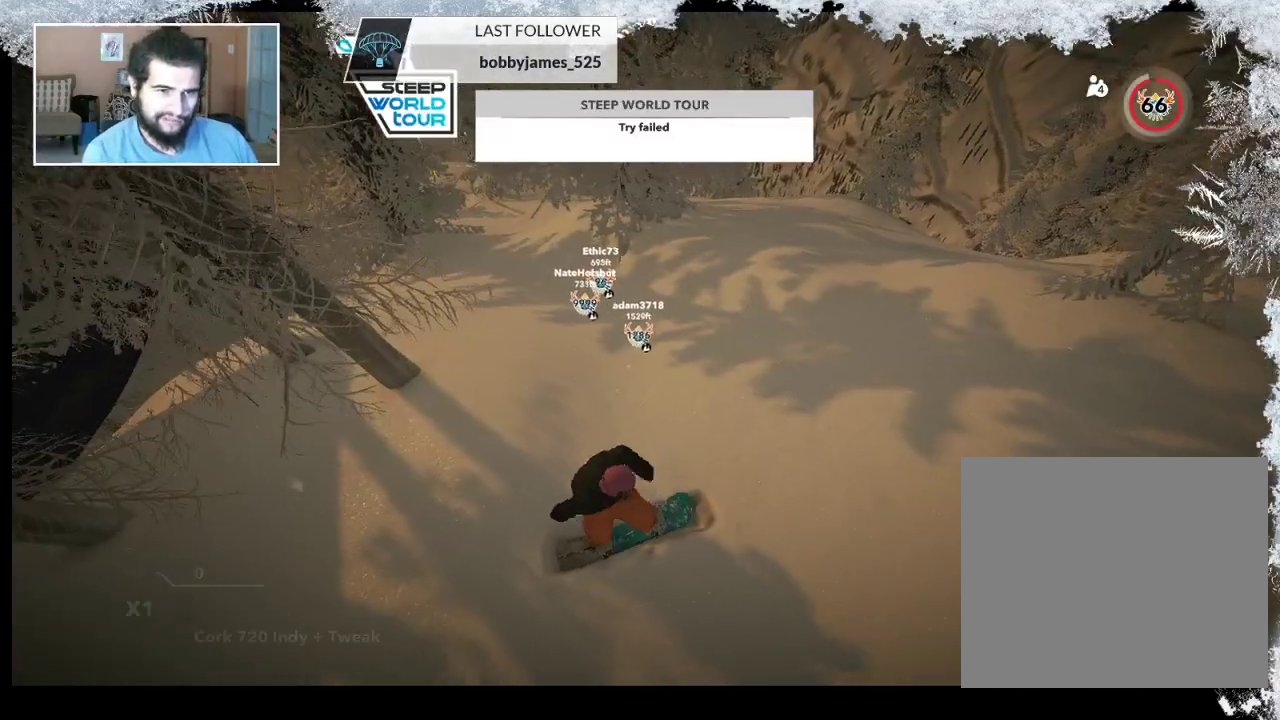
Gameplay with a controller (PlayStation layout); each line is a JSON object with the inputs held at the frame after it. "events" lists button and stick changes between this image and that frame as [ms after this image, input, new state], when the widget could be followed in between.
{"buttons": [], "left_stick": "up", "right_stick": "center", "events": []}
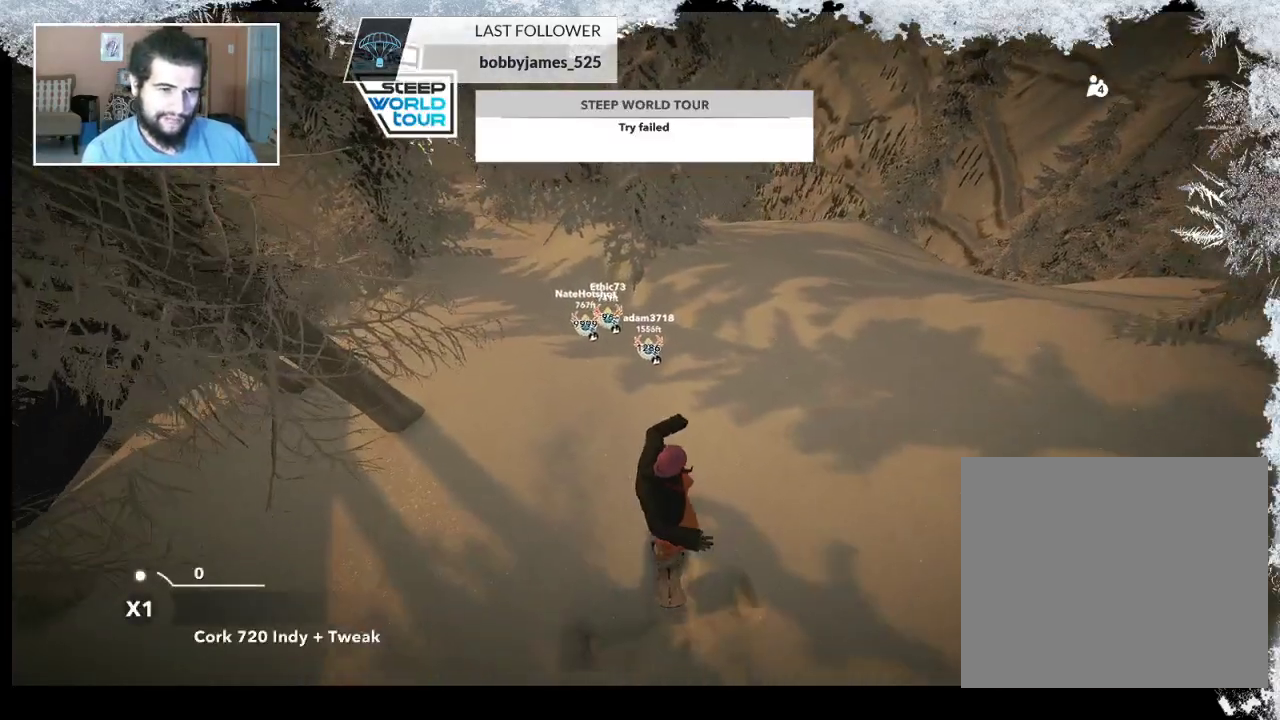
{"buttons": [], "left_stick": "up-left", "right_stick": "center", "events": [[167, "left_stick", "up-left"]]}
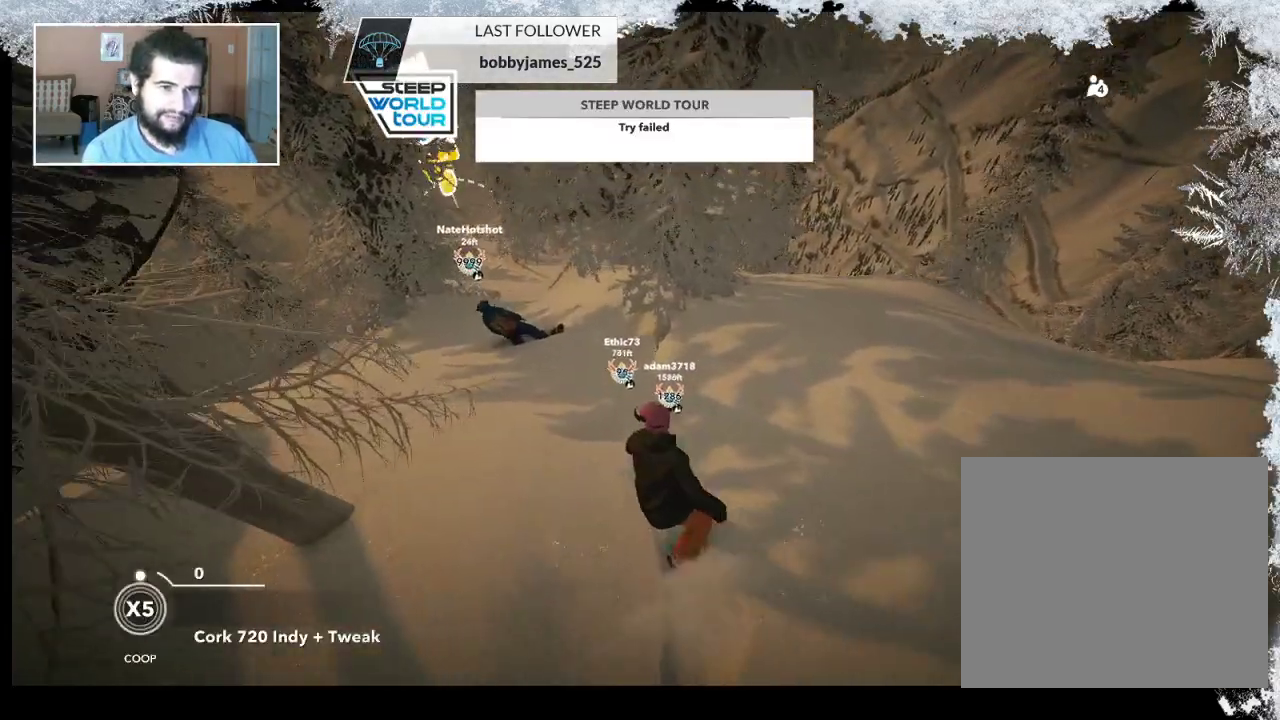
{"buttons": [], "left_stick": "center", "right_stick": "center", "events": [[167, "left_stick", "up"], [367, "left_stick", "up-right"], [500, "left_stick", "center"]]}
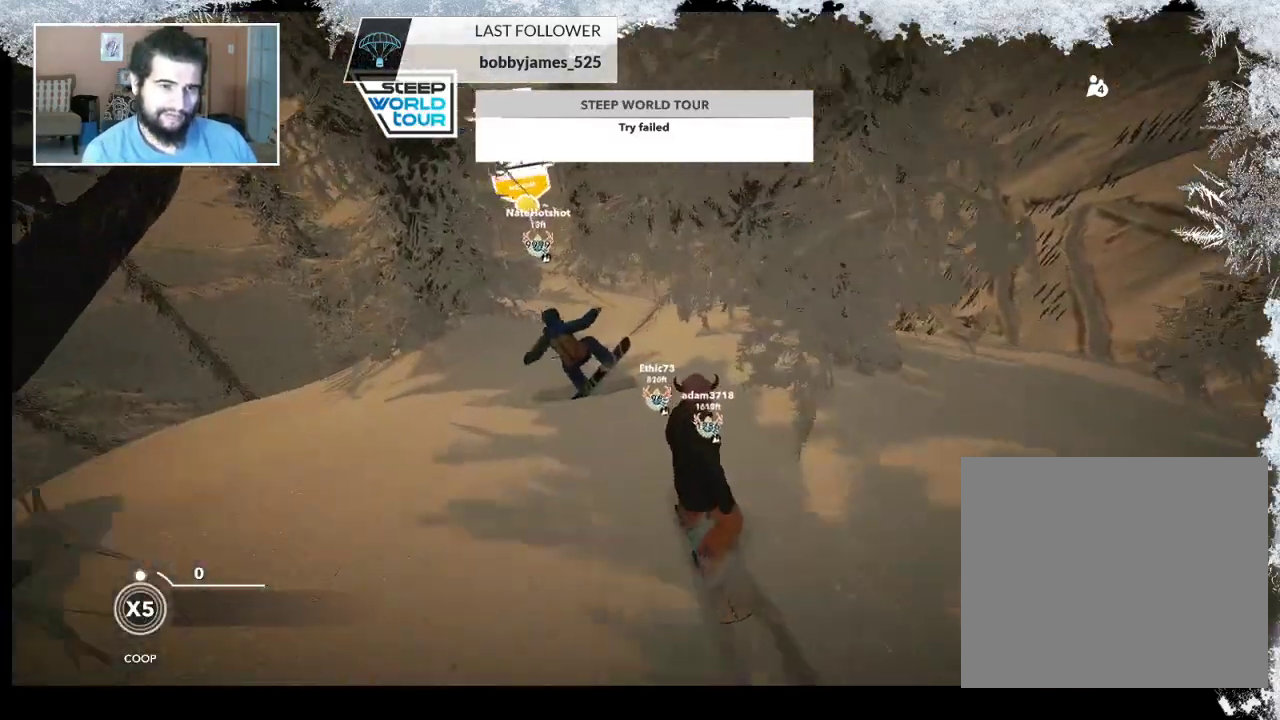
{"buttons": [], "left_stick": "center", "right_stick": "down-left", "events": [[33, "R2", "down"], [200, "R2", "up"], [333, "right_stick", "down-left"]]}
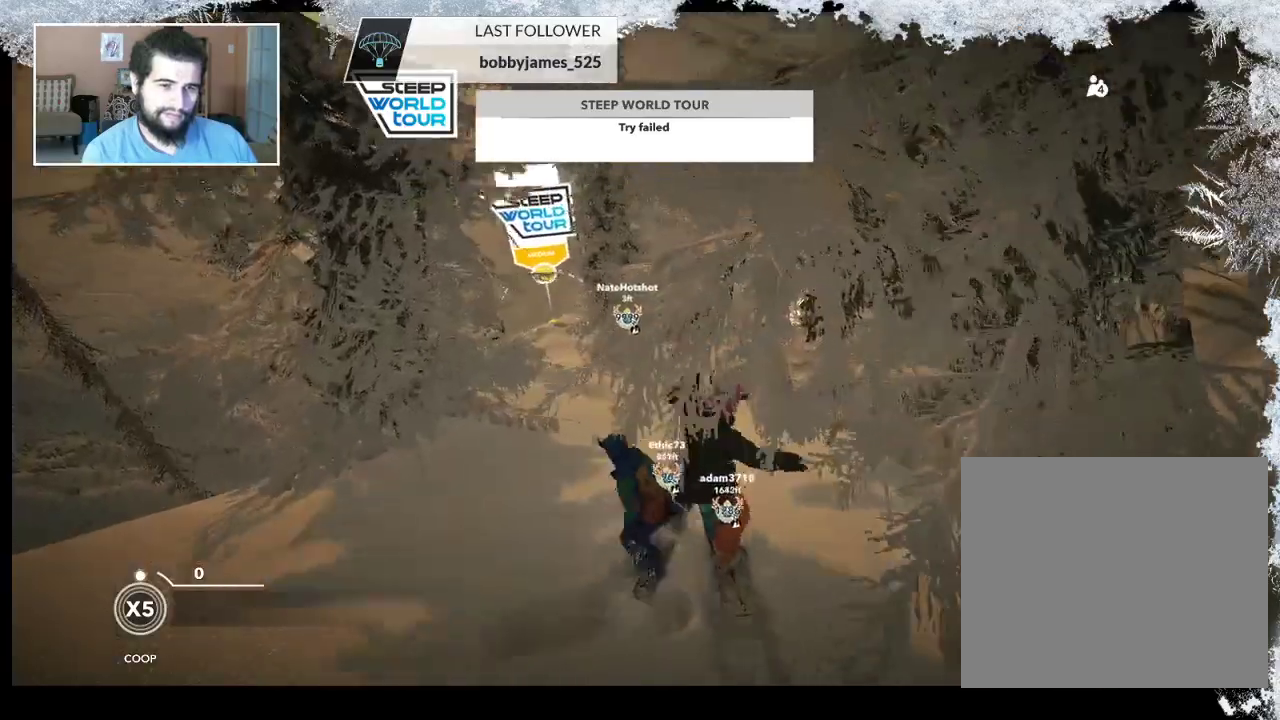
{"buttons": [], "left_stick": "center", "right_stick": "center", "events": [[400, "right_stick", "center"]]}
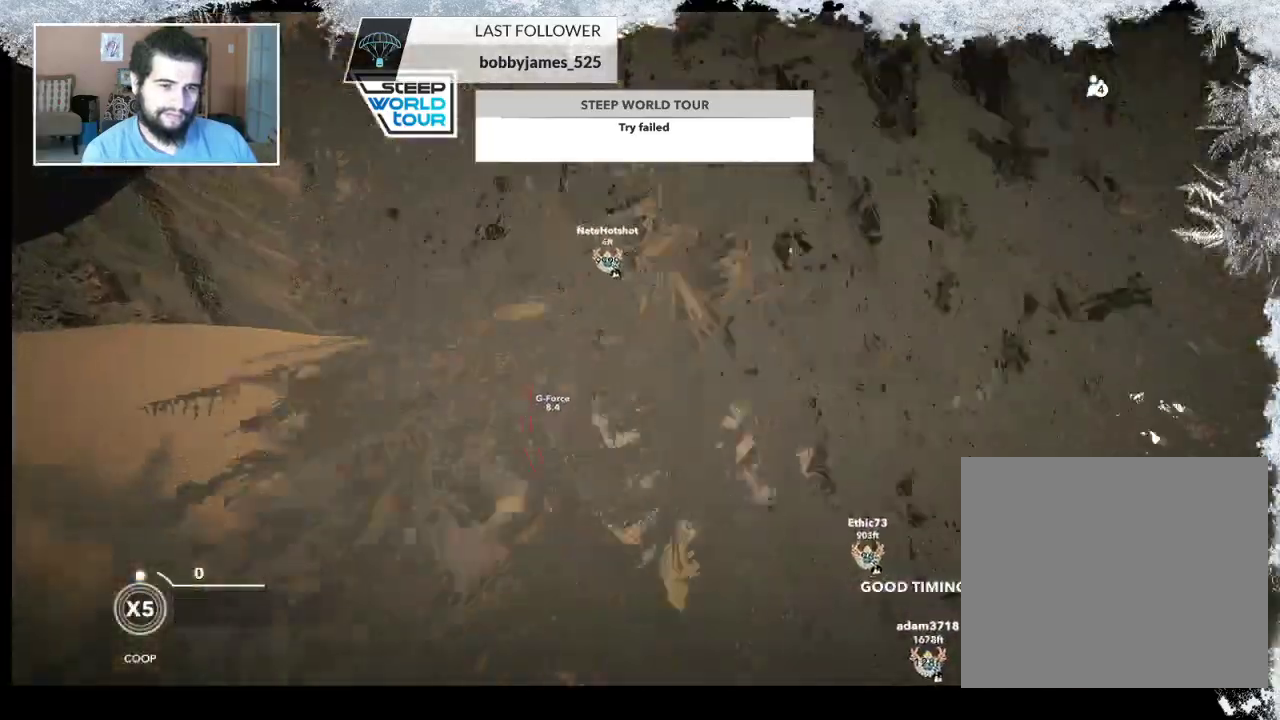
{"buttons": ["TRIANGLE"], "left_stick": "center", "right_stick": "center", "events": [[367, "TRIANGLE", "down"]]}
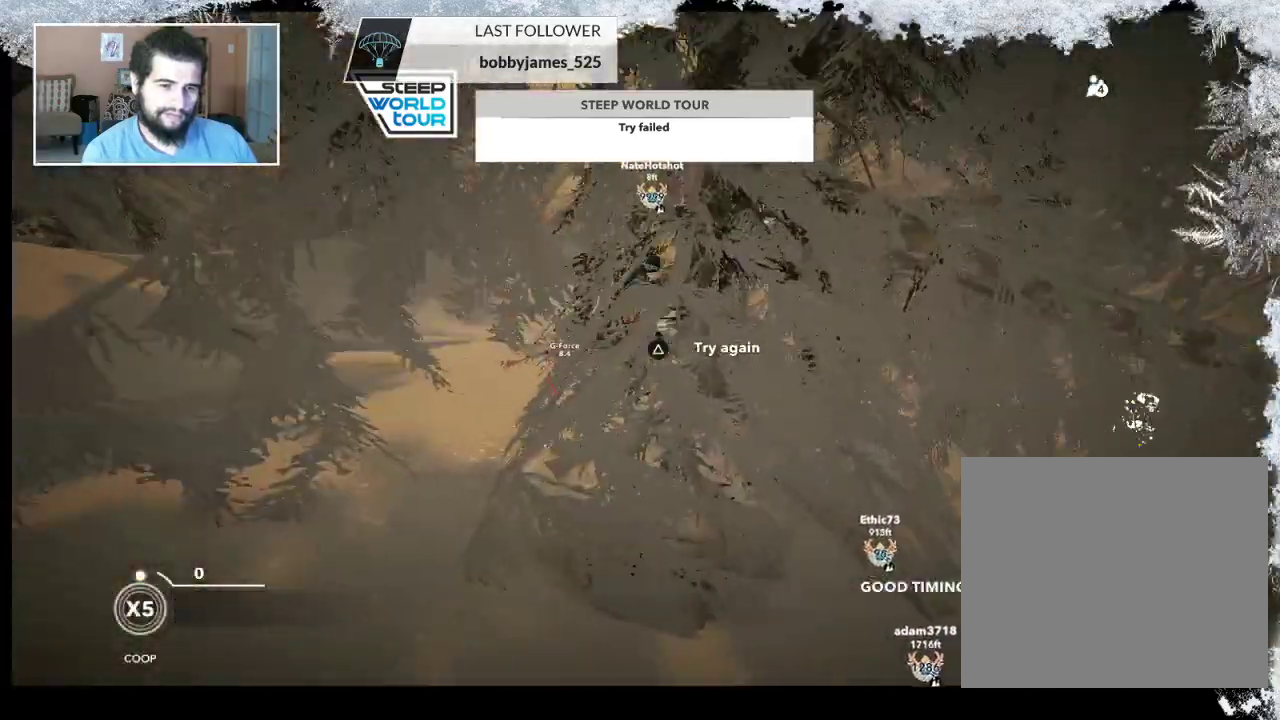
{"buttons": ["TRIANGLE"], "left_stick": "center", "right_stick": "center", "events": []}
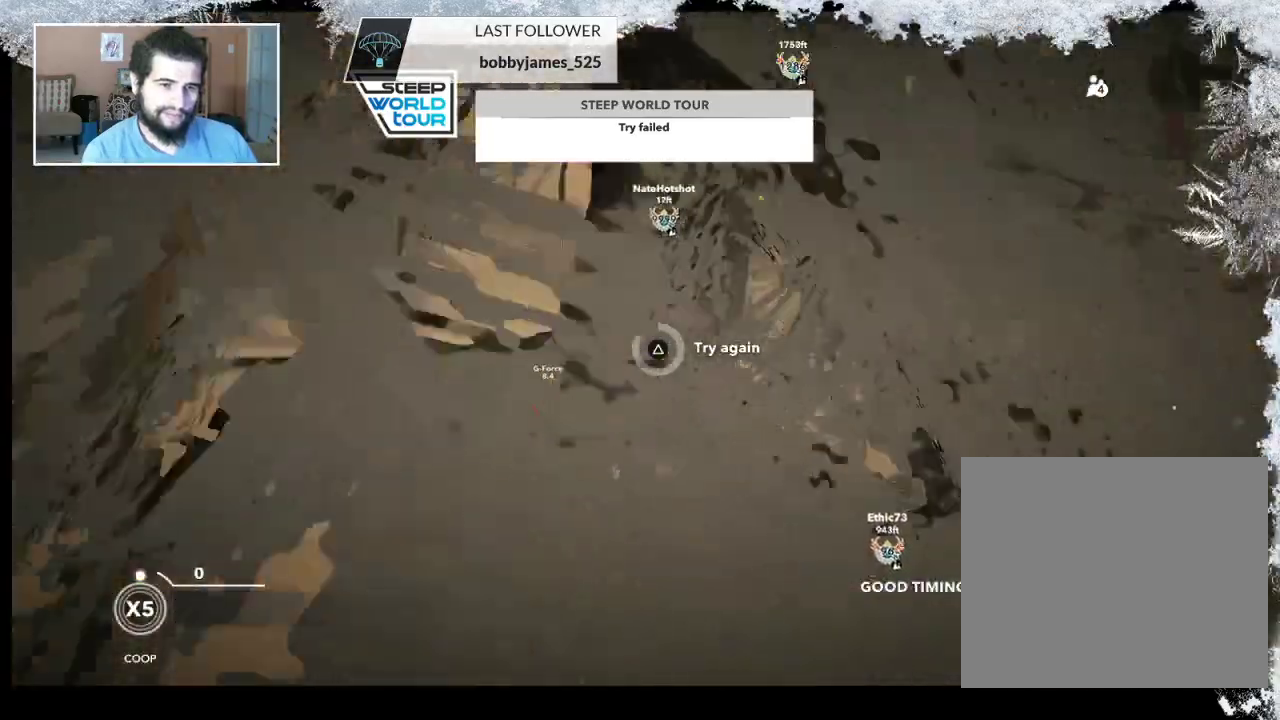
{"buttons": ["TRIANGLE"], "left_stick": "center", "right_stick": "center", "events": []}
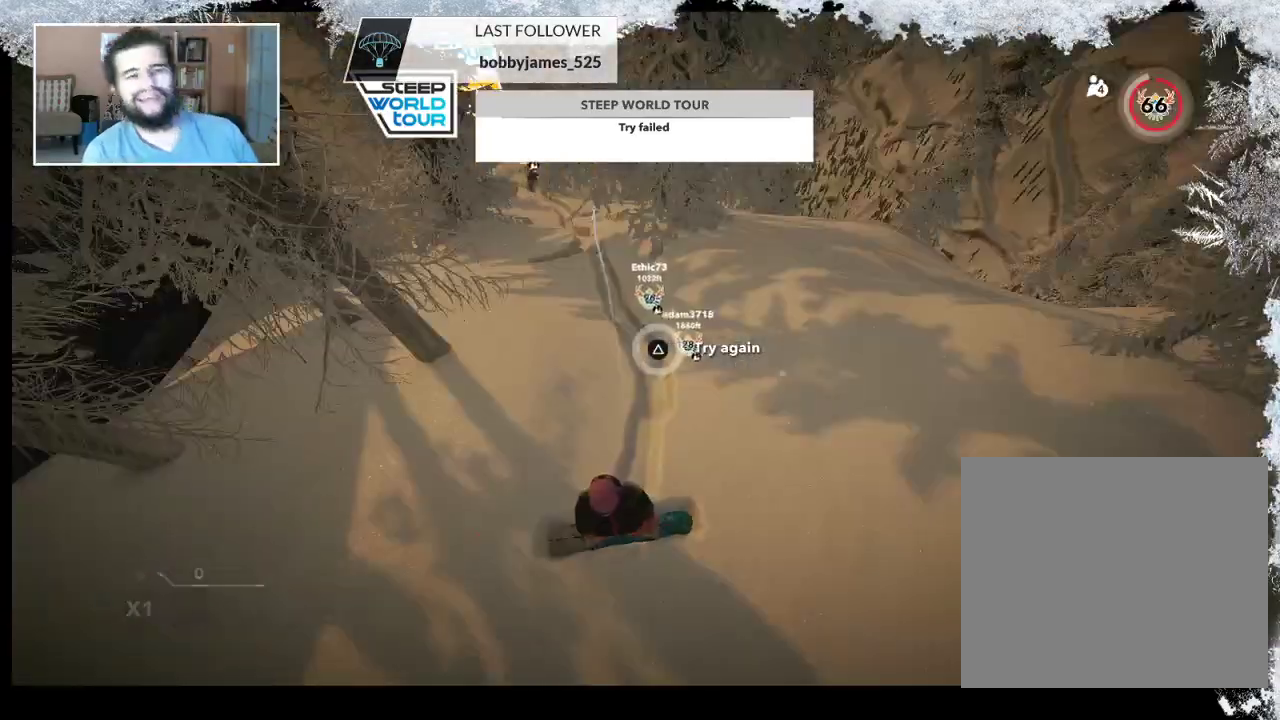
{"buttons": [], "left_stick": "center", "right_stick": "center", "events": [[67, "TRIANGLE", "up"], [267, "left_stick", "up"], [433, "left_stick", "center"]]}
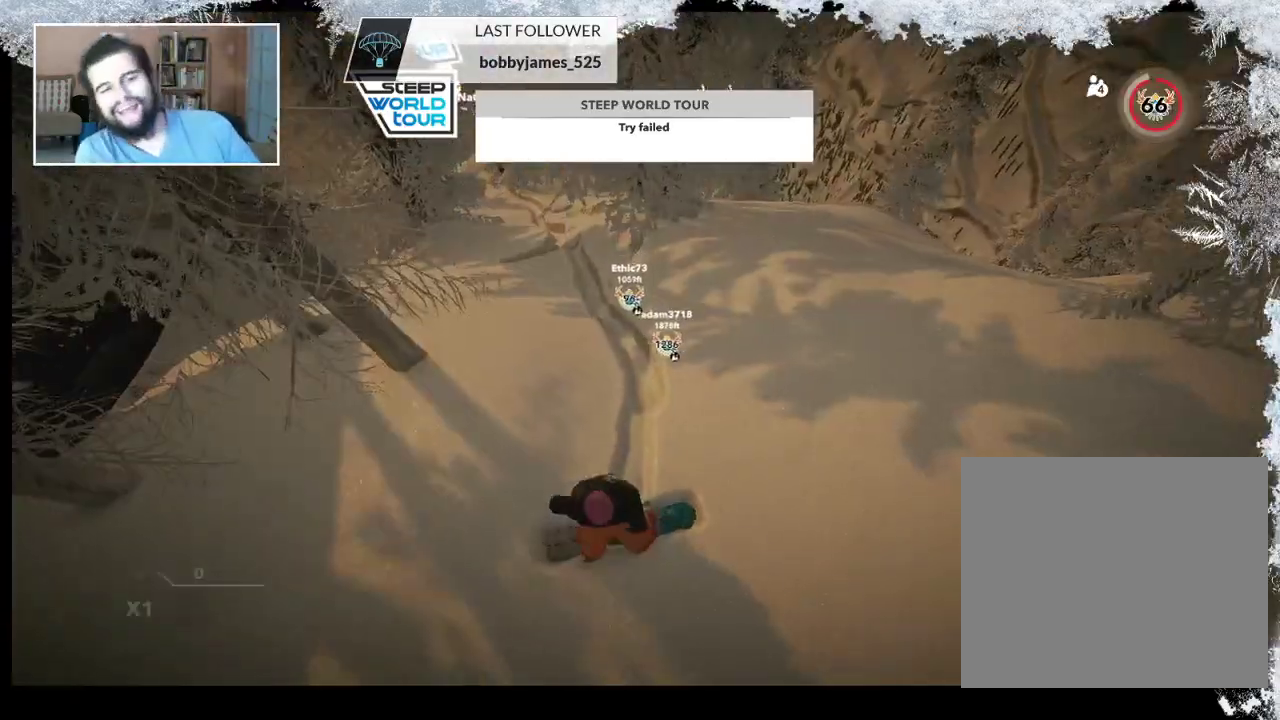
{"buttons": [], "left_stick": "center", "right_stick": "center", "events": []}
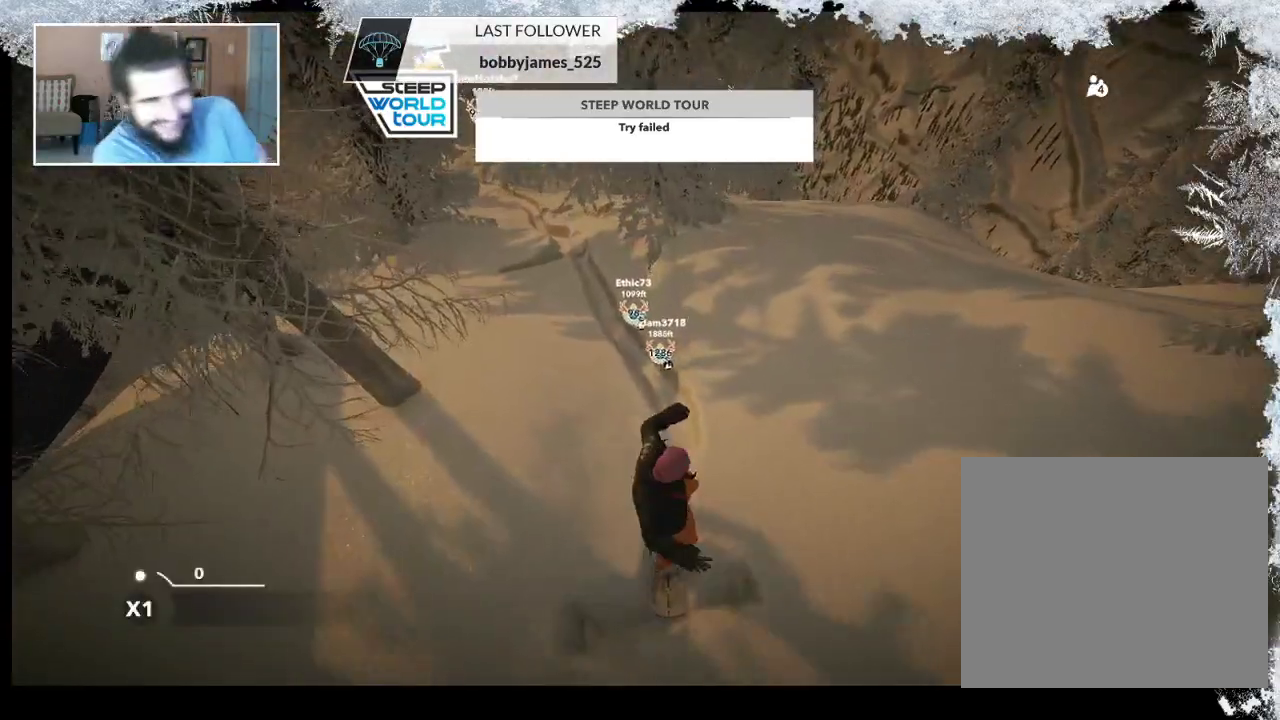
{"buttons": [], "left_stick": "center", "right_stick": "center", "events": []}
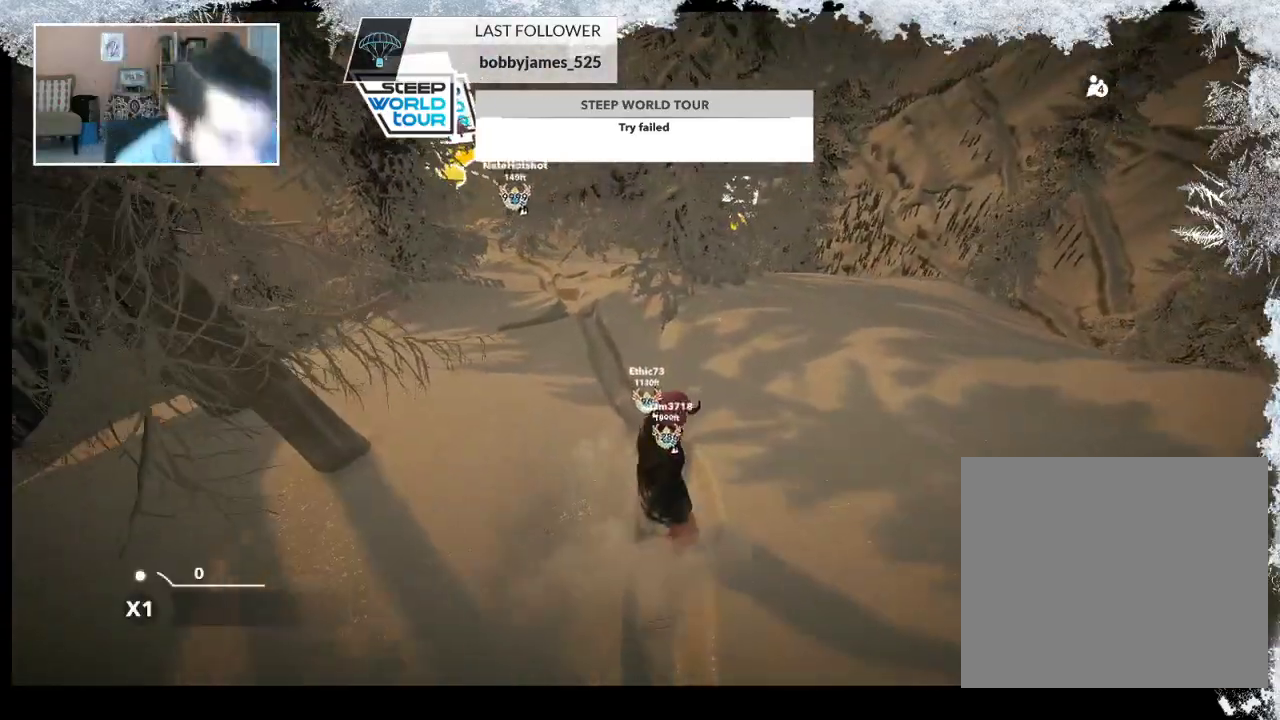
{"buttons": [], "left_stick": "center", "right_stick": "center", "events": []}
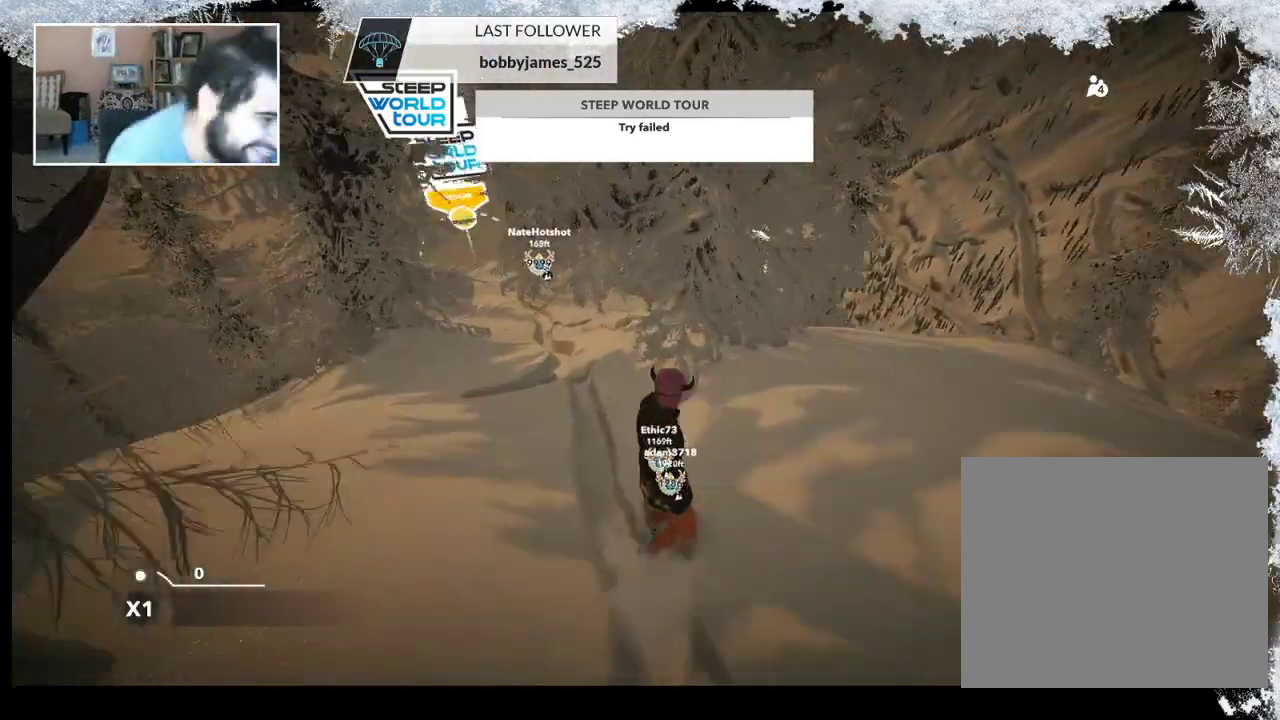
{"buttons": [], "left_stick": "up-left", "right_stick": "center", "events": [[433, "left_stick", "up-left"]]}
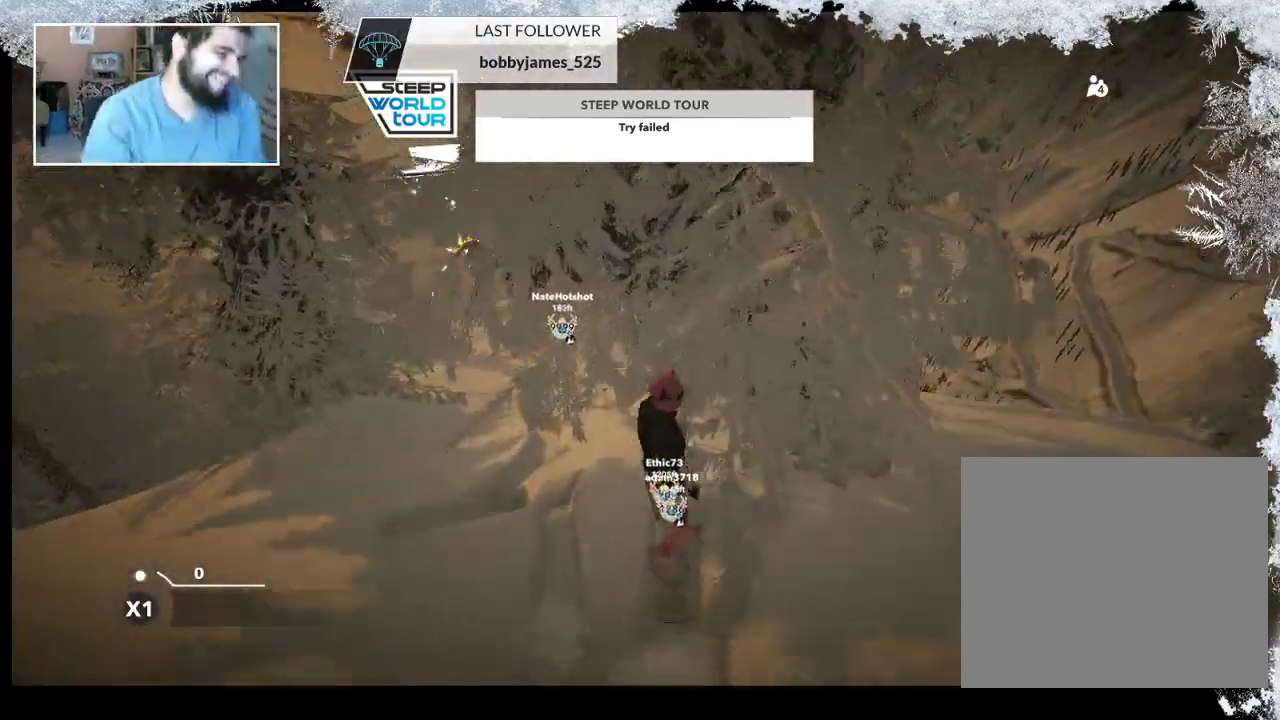
{"buttons": [], "left_stick": "center", "right_stick": "center", "events": [[100, "left_stick", "center"], [267, "left_stick", "left"], [433, "left_stick", "center"]]}
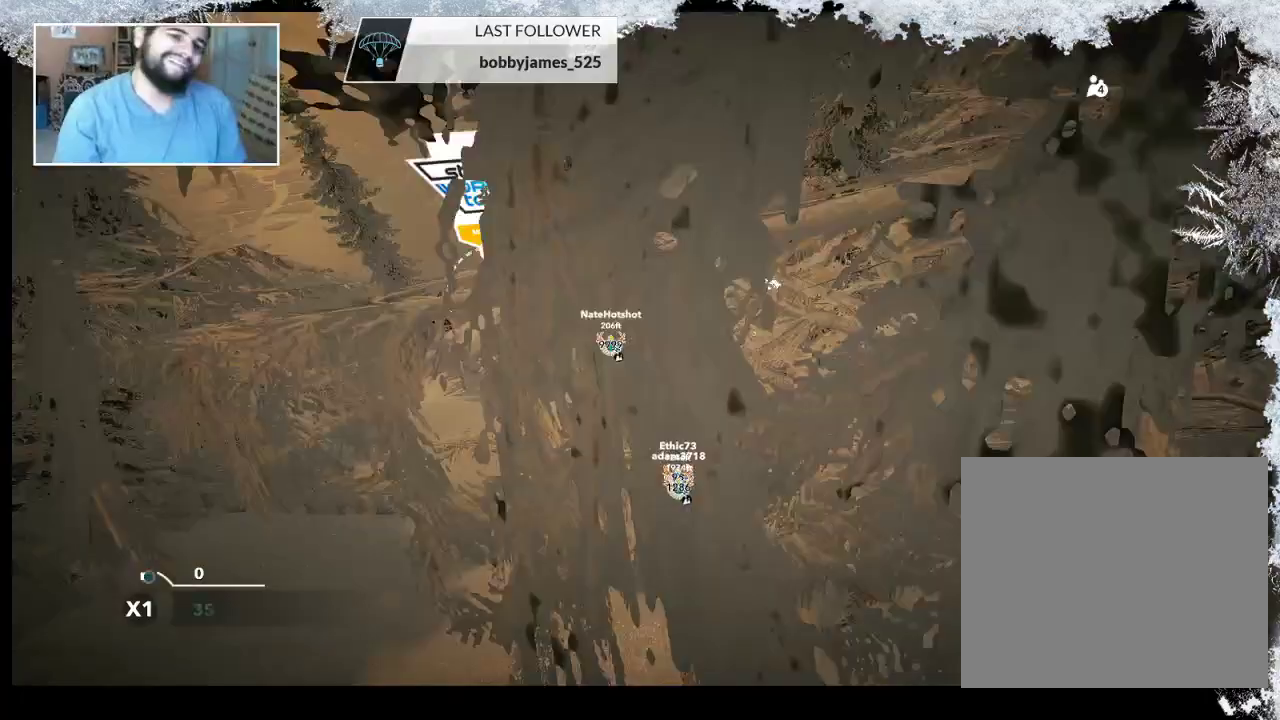
{"buttons": [], "left_stick": "center", "right_stick": "center", "events": []}
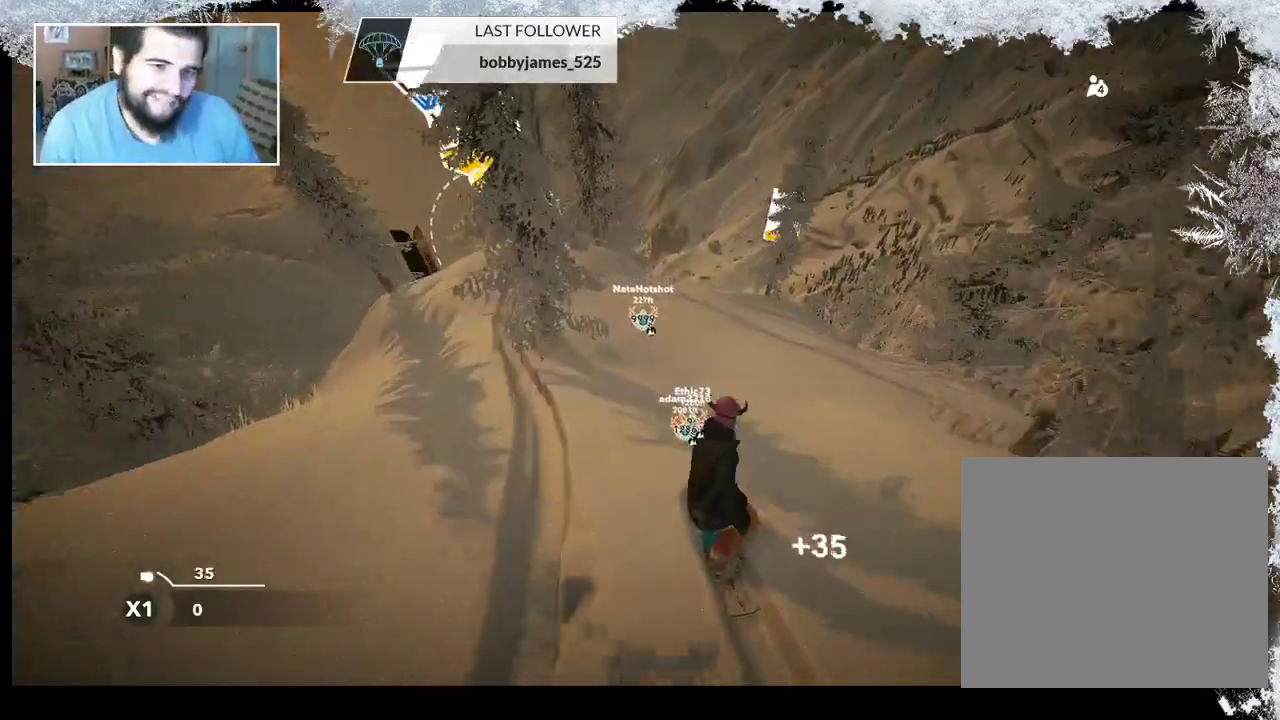
{"buttons": [], "left_stick": "left", "right_stick": "center", "events": [[200, "left_stick", "left"], [367, "left_stick", "center"], [500, "left_stick", "left"]]}
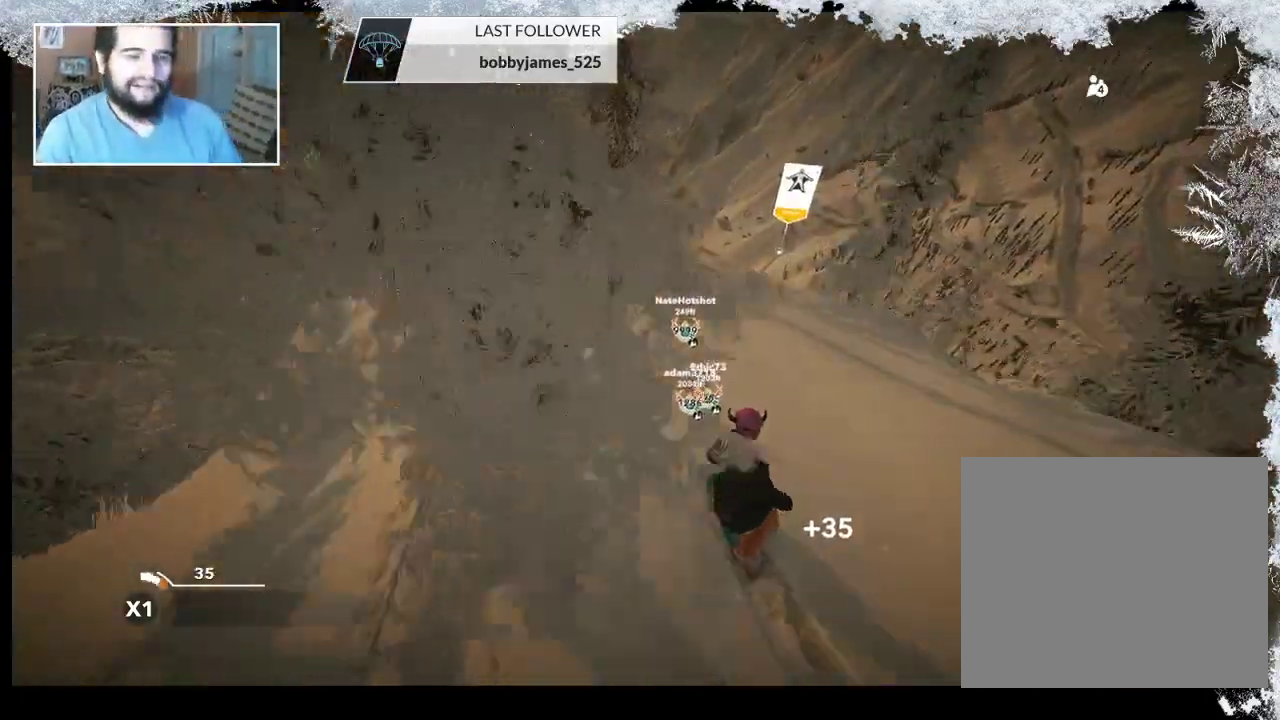
{"buttons": [], "left_stick": "left", "right_stick": "center", "events": [[200, "left_stick", "center"], [467, "left_stick", "left"]]}
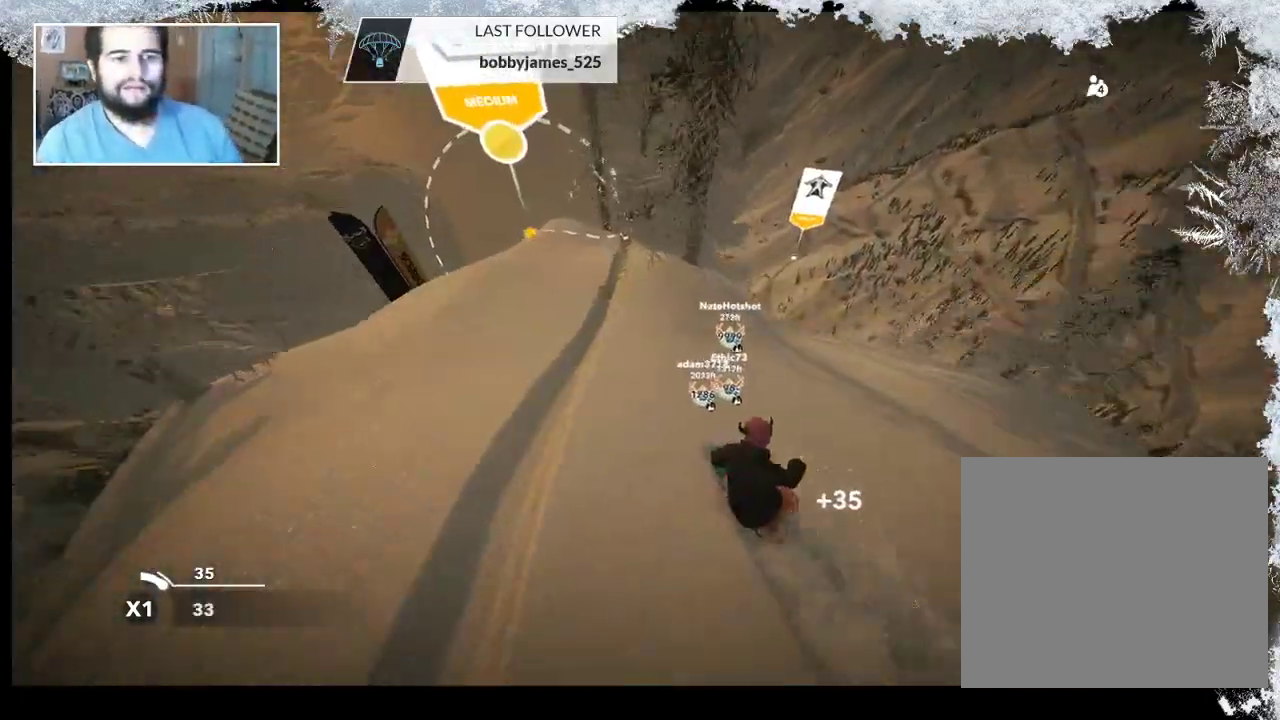
{"buttons": [], "left_stick": "center", "right_stick": "center", "events": [[133, "left_stick", "center"]]}
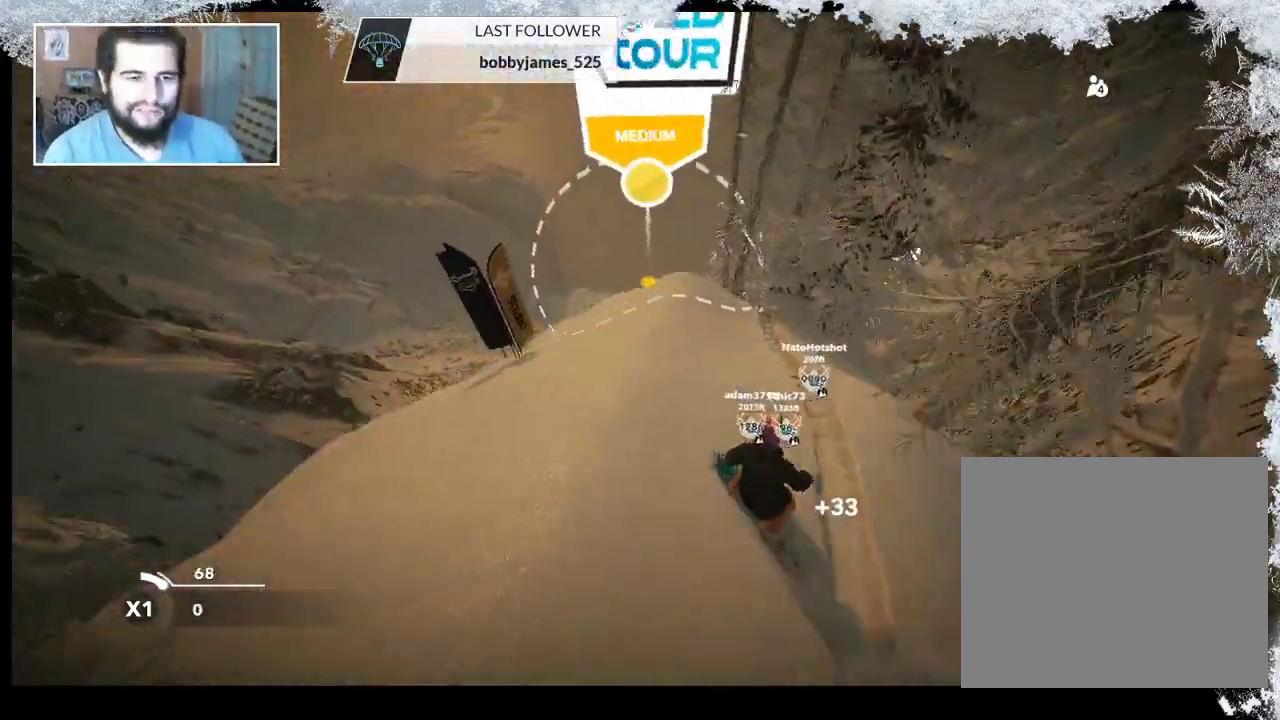
{"buttons": [], "left_stick": "right", "right_stick": "center", "events": [[67, "left_stick", "right"]]}
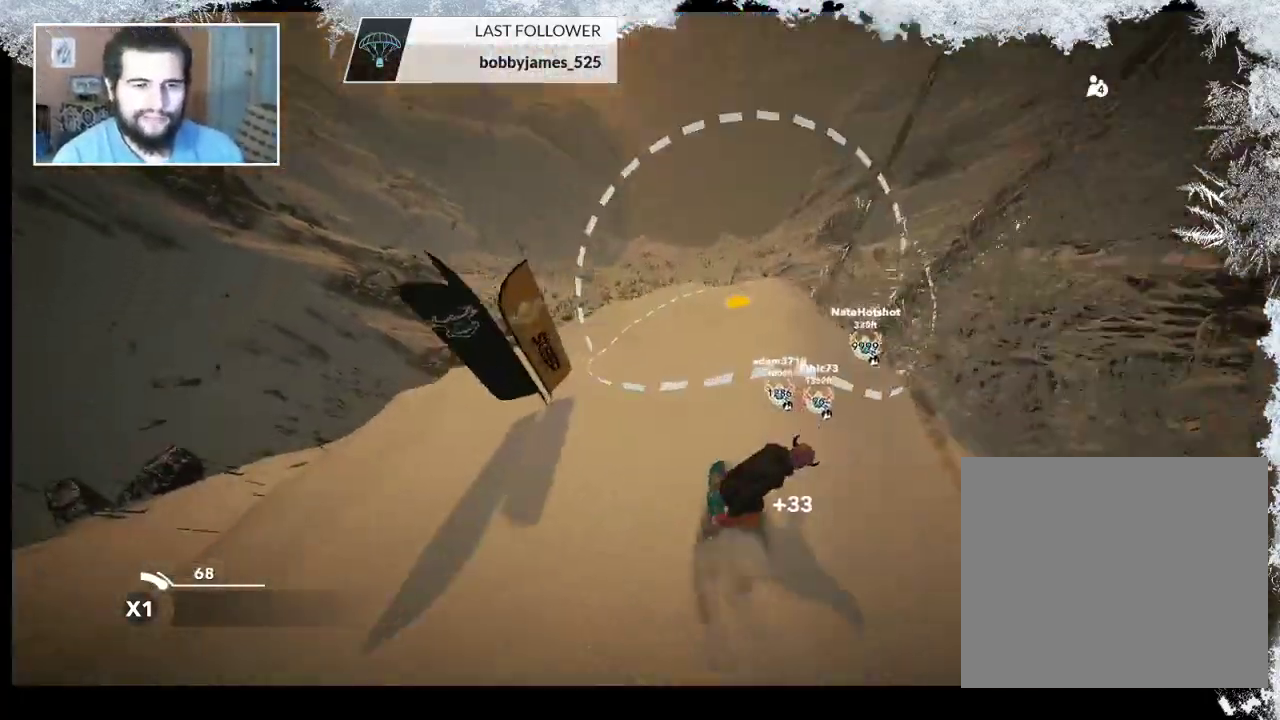
{"buttons": [], "left_stick": "center", "right_stick": "center", "events": [[167, "left_stick", "center"]]}
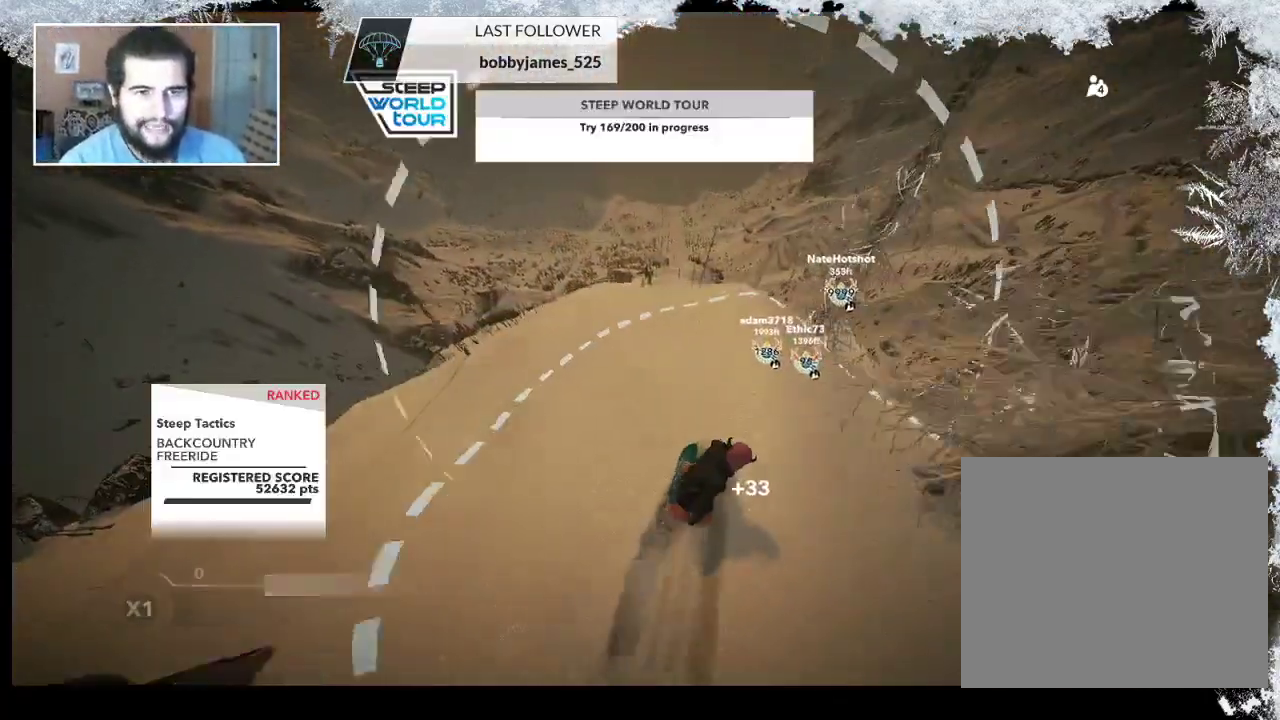
{"buttons": [], "left_stick": "right", "right_stick": "center", "events": [[33, "left_stick", "right"], [133, "left_stick", "center"], [333, "left_stick", "right"]]}
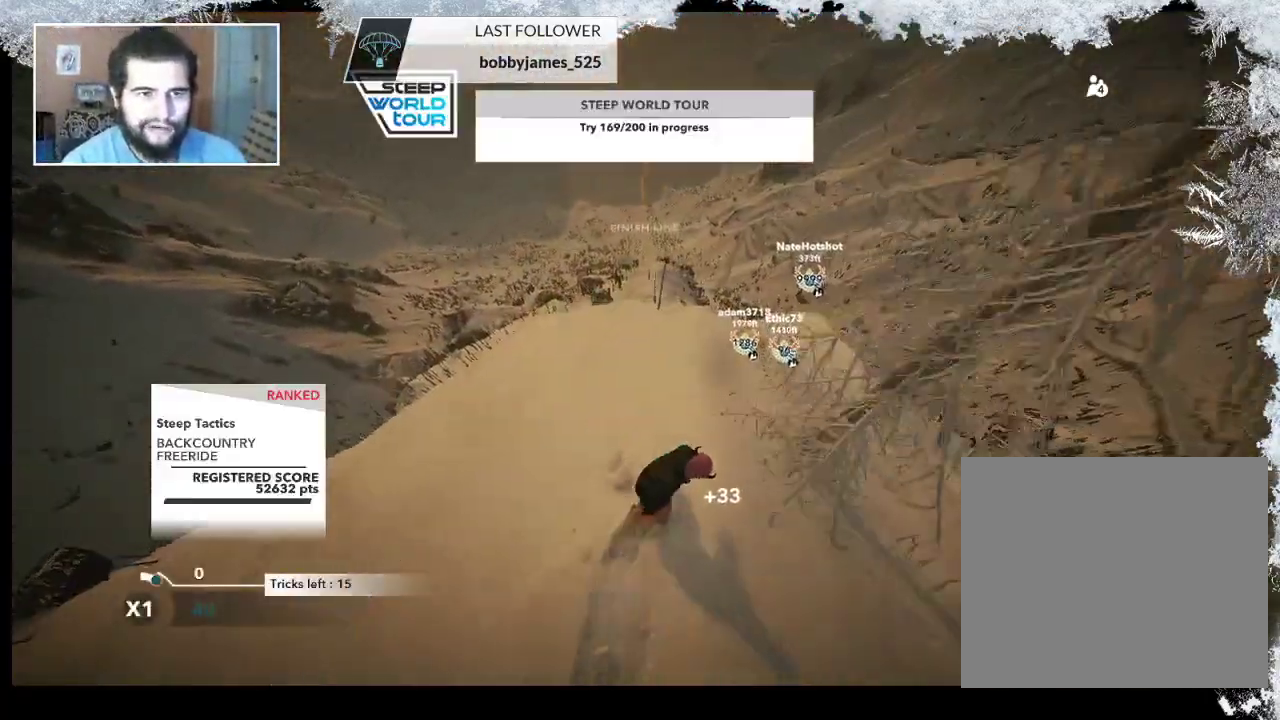
{"buttons": [], "left_stick": "center", "right_stick": "center", "events": [[67, "left_stick", "center"]]}
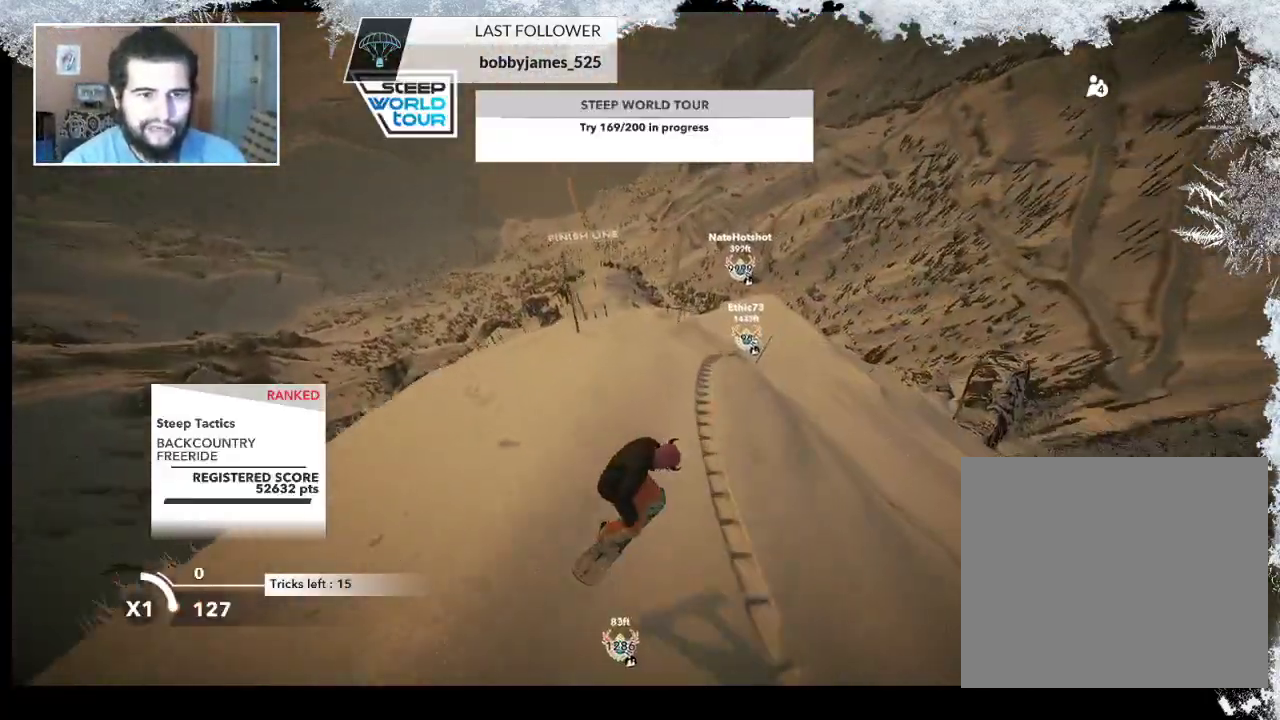
{"buttons": ["R2"], "left_stick": "right", "right_stick": "center", "events": [[67, "R2", "down"], [200, "left_stick", "right"]]}
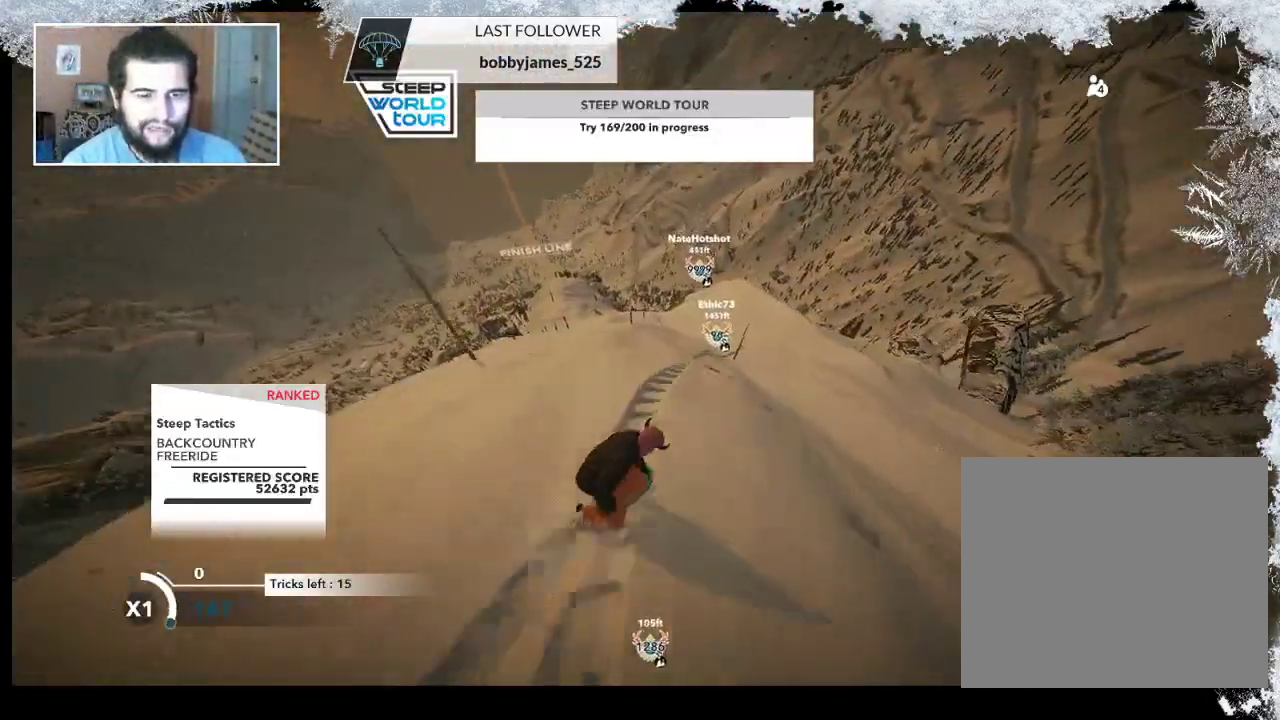
{"buttons": ["L2"], "left_stick": "down-left", "right_stick": "right", "events": [[33, "left_stick", "center"], [200, "R2", "up"], [200, "left_stick", "down-left"], [267, "L2", "down"], [400, "right_stick", "right"]]}
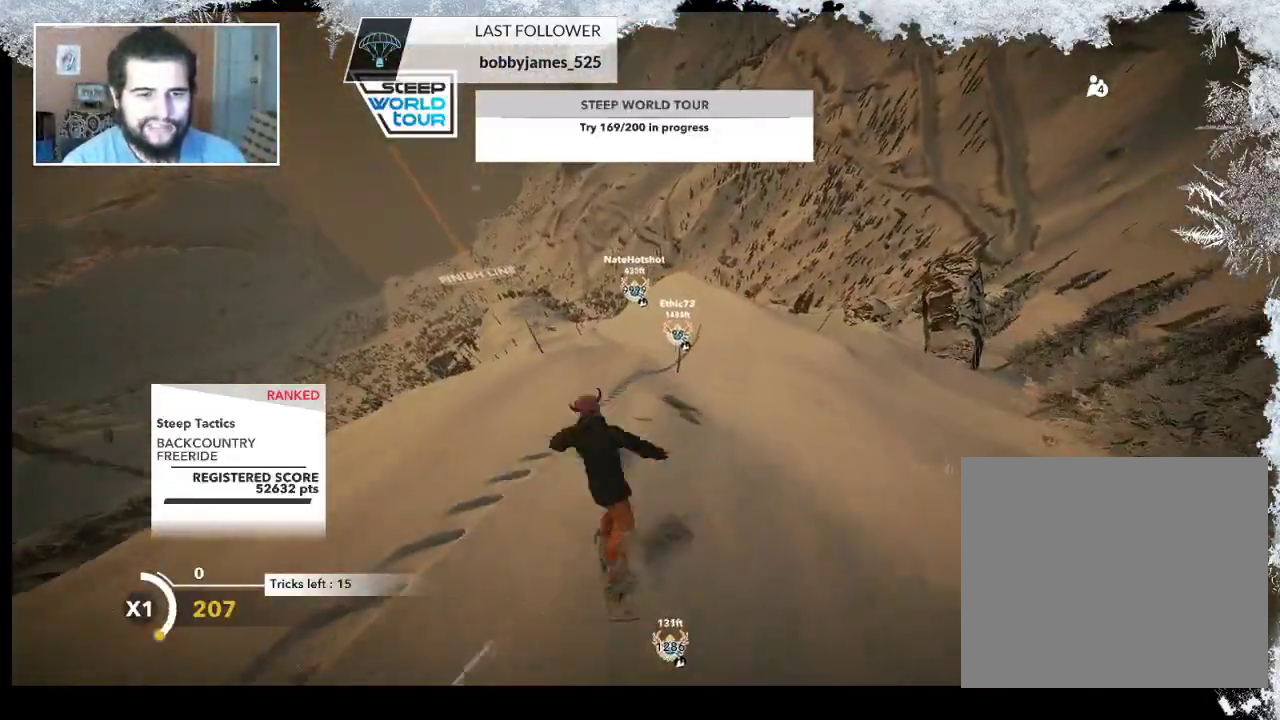
{"buttons": ["L2"], "left_stick": "center", "right_stick": "right", "events": [[400, "left_stick", "left"], [500, "left_stick", "center"]]}
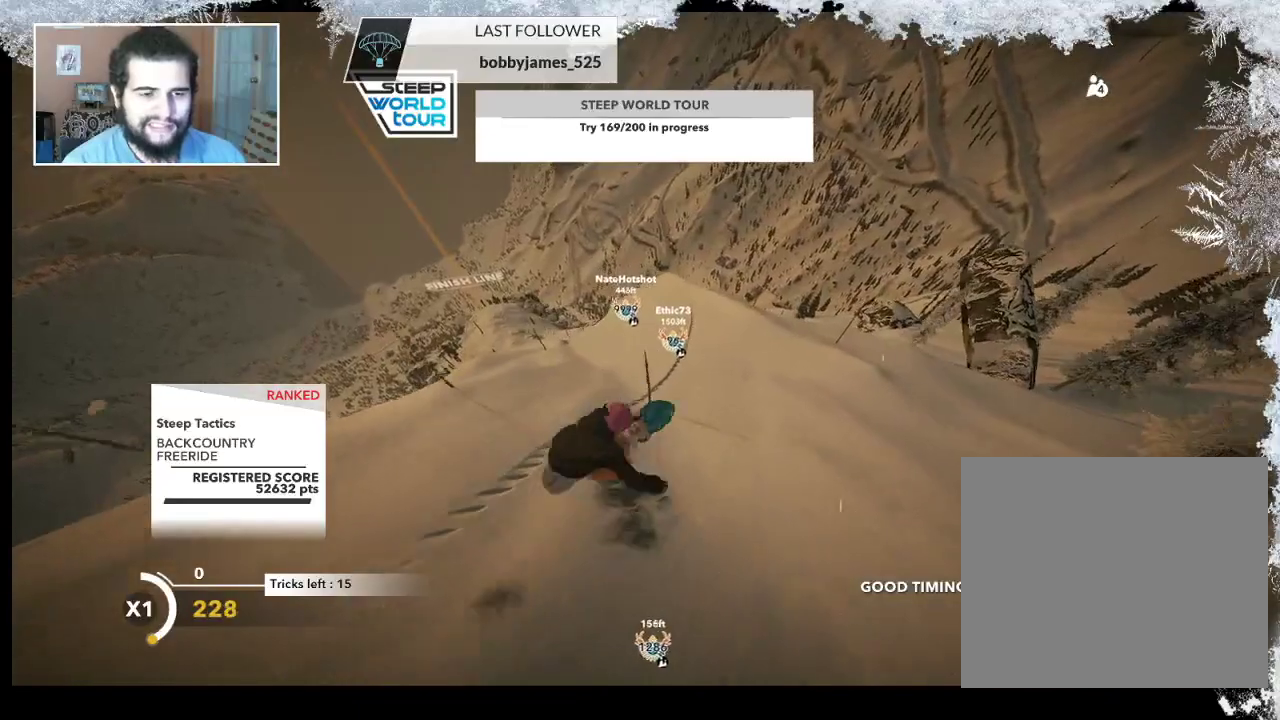
{"buttons": [], "left_stick": "center", "right_stick": "up-right", "events": [[433, "right_stick", "up-right"], [467, "L2", "up"]]}
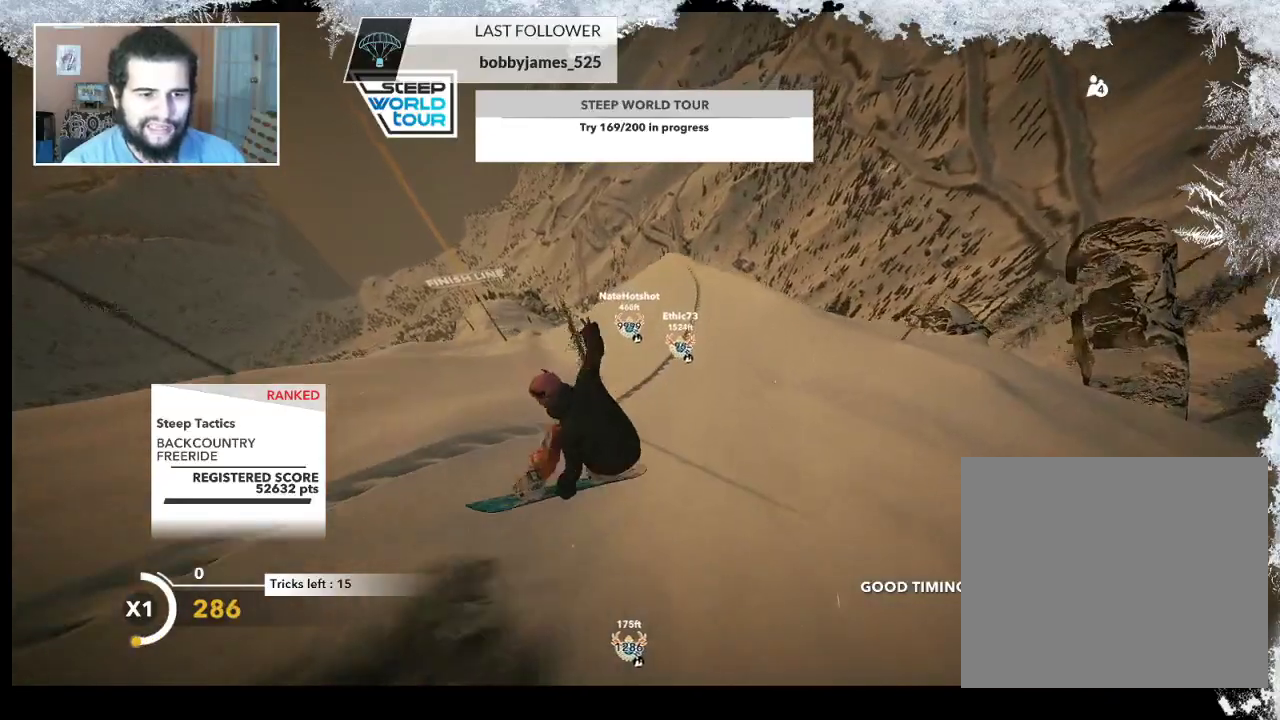
{"buttons": [], "left_stick": "center", "right_stick": "center", "events": [[33, "right_stick", "center"]]}
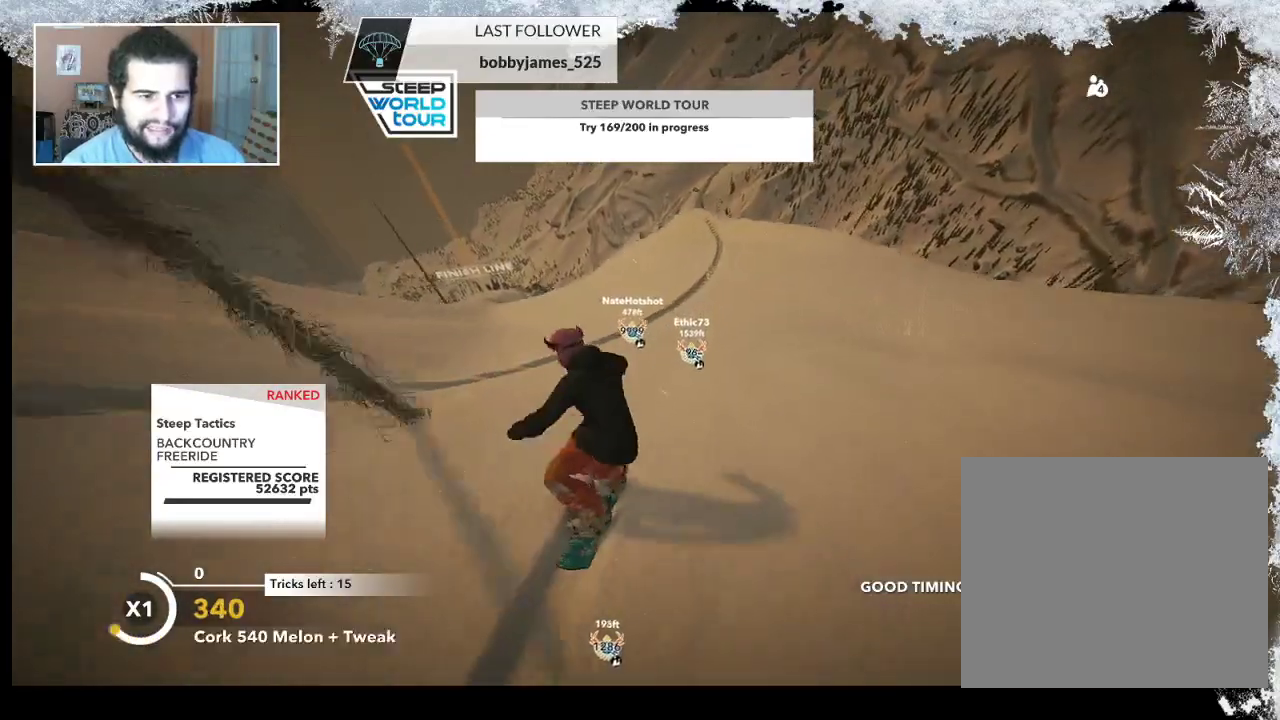
{"buttons": [], "left_stick": "up", "right_stick": "center", "events": [[67, "left_stick", "up"]]}
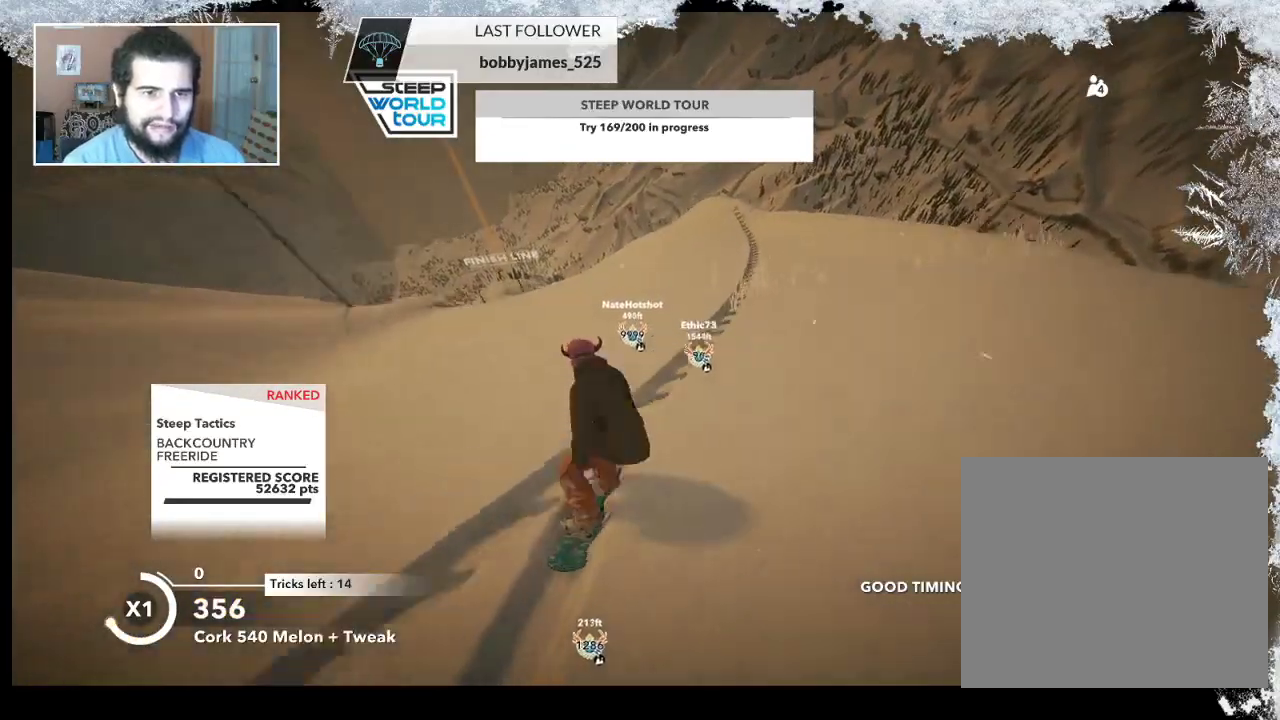
{"buttons": [], "left_stick": "up", "right_stick": "center", "events": [[33, "left_stick", "up-right"], [300, "left_stick", "up"]]}
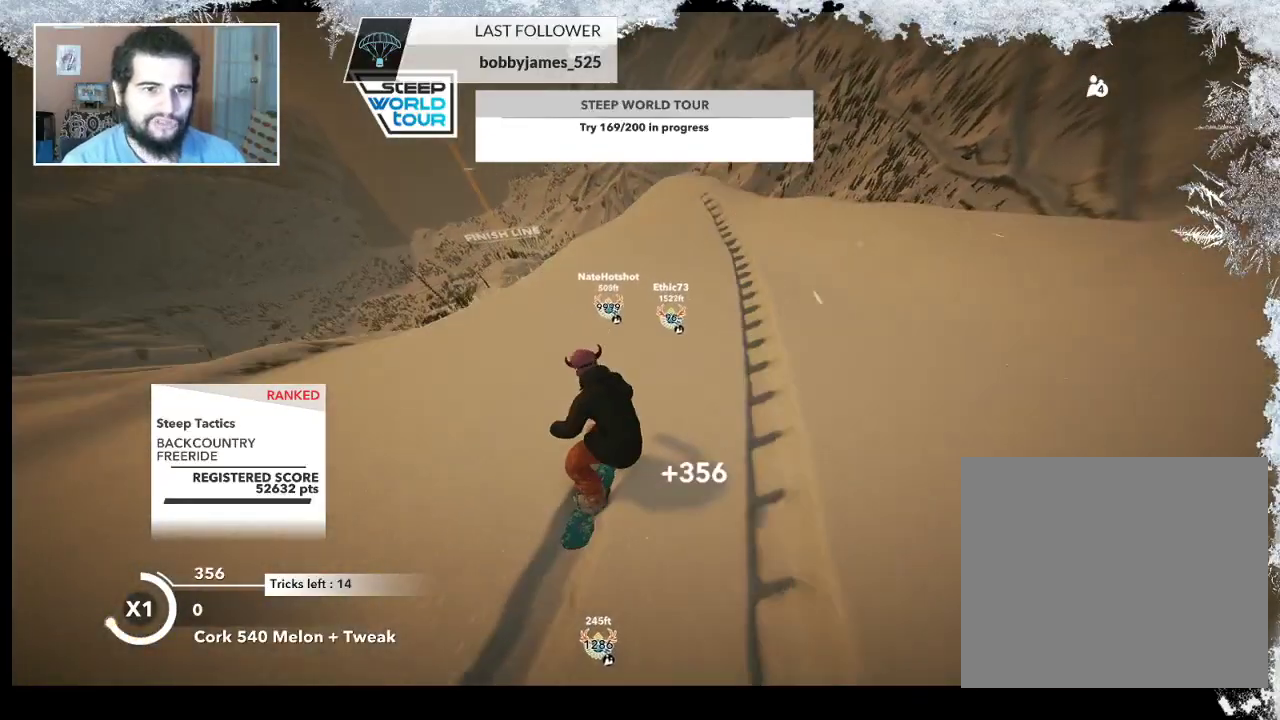
{"buttons": ["R2"], "left_stick": "up-left", "right_stick": "center", "events": [[167, "R2", "down"], [200, "left_stick", "up-left"]]}
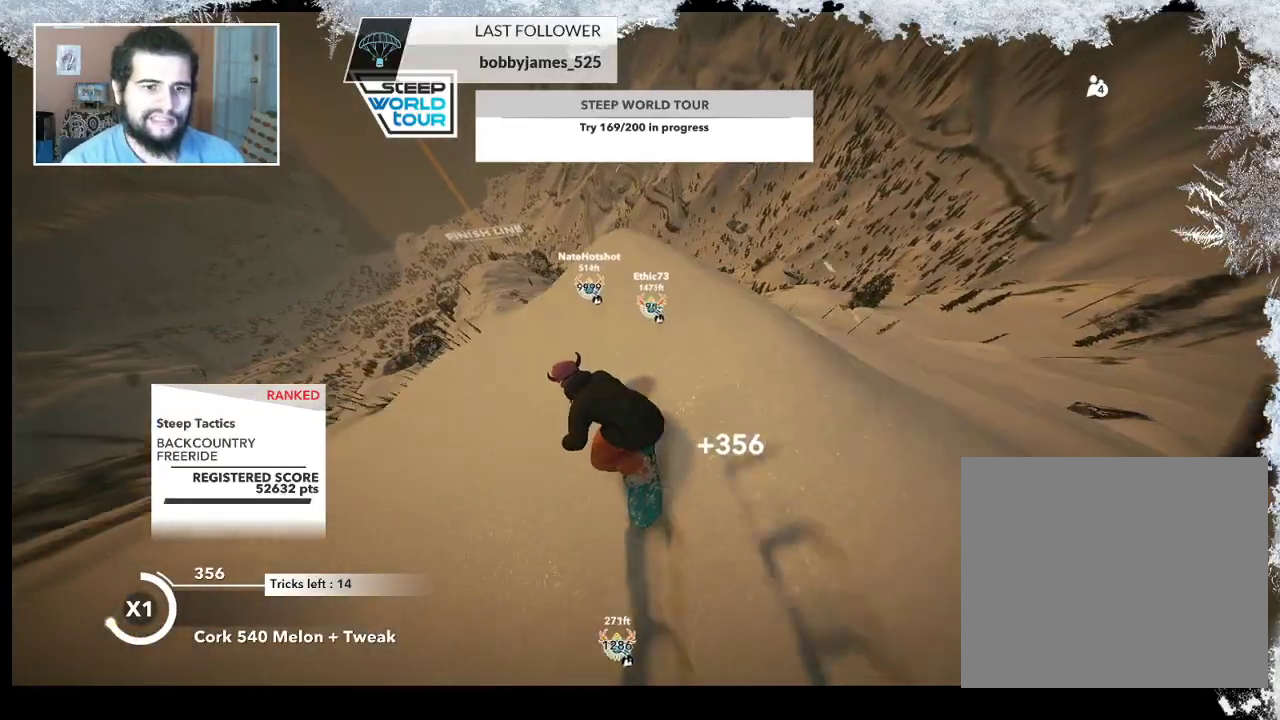
{"buttons": ["L2"], "left_stick": "up-left", "right_stick": "down-right", "events": [[133, "L2", "down"], [167, "R2", "up"], [200, "right_stick", "down"], [267, "right_stick", "down-right"]]}